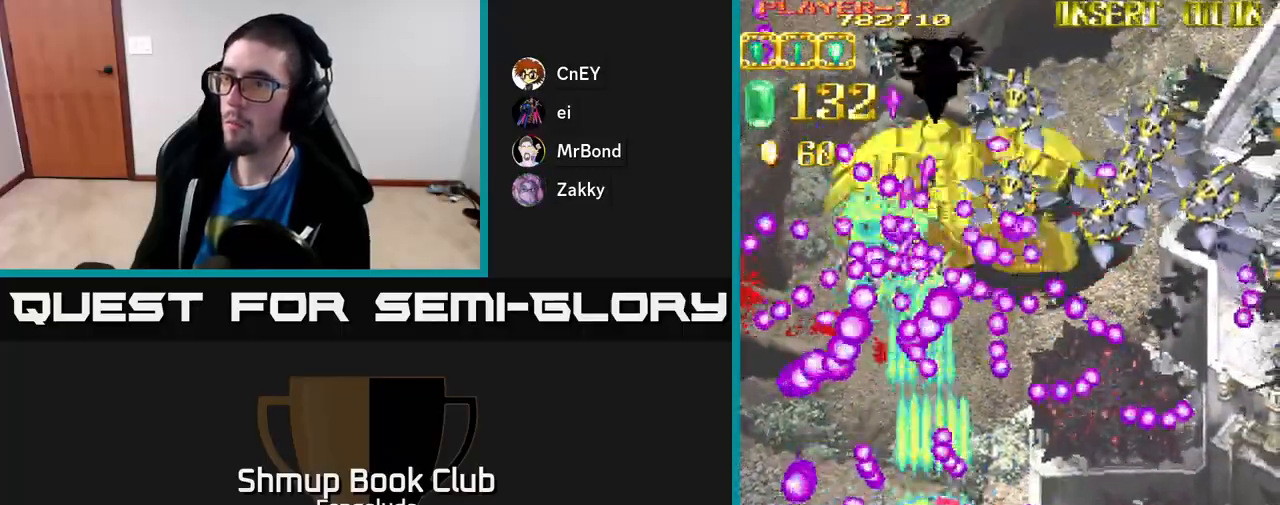
Gameplay with a controller (Xbox layout); each line is a JSON object with the inputs held at the frame after it. "events" lists button and stick changes between this image and that frame as [ms after this image, input, new state], when the widget could be followed in between. Not read: right_stick.
{"buttons": ["A"], "left_stick": "center", "events": [[150, "DPAD_DOWN", "up"], [150, "DPAD_RIGHT", "down"], [267, "DPAD_UP", "down"], [283, "DPAD_RIGHT", "up"], [433, "DPAD_UP", "up"]]}
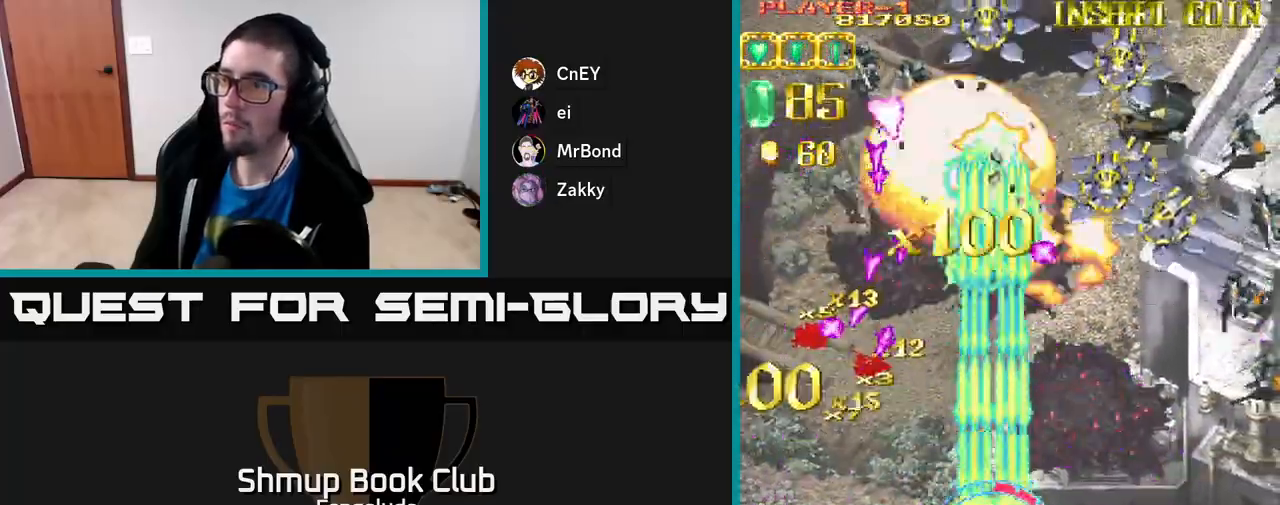
{"buttons": ["A", "DPAD_UP", "DPAD_RIGHT"], "left_stick": "center", "events": [[183, "DPAD_DOWN", "down"], [283, "DPAD_DOWN", "up"], [400, "X", "down"], [417, "DPAD_RIGHT", "down"], [417, "DPAD_UP", "down"], [500, "X", "up"]]}
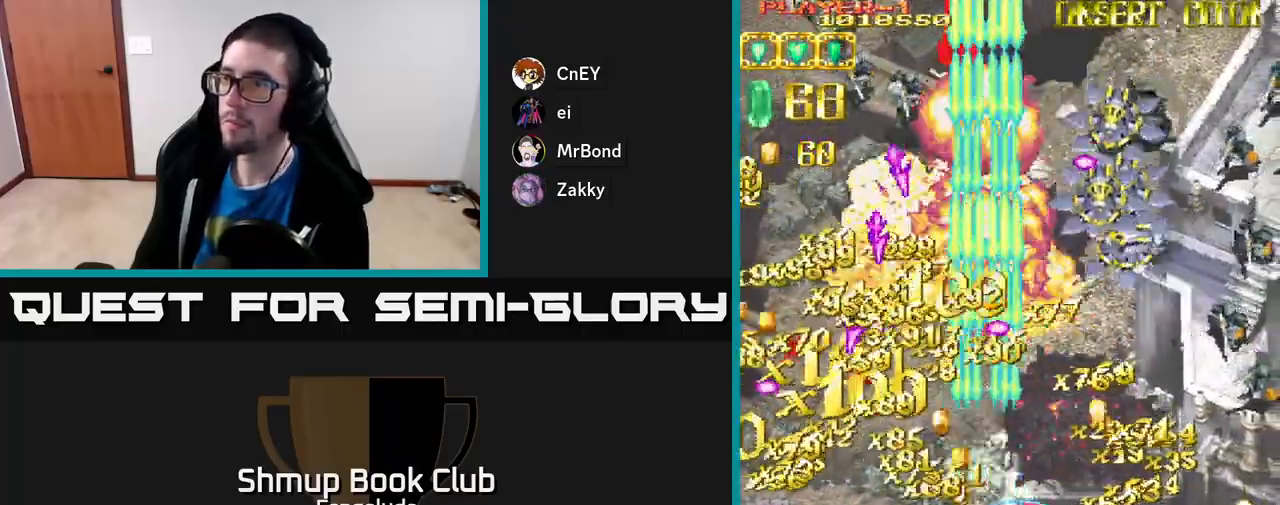
{"buttons": ["A", "DPAD_UP", "DPAD_RIGHT"], "left_stick": "center", "events": [[50, "A", "up"], [67, "A", "down"]]}
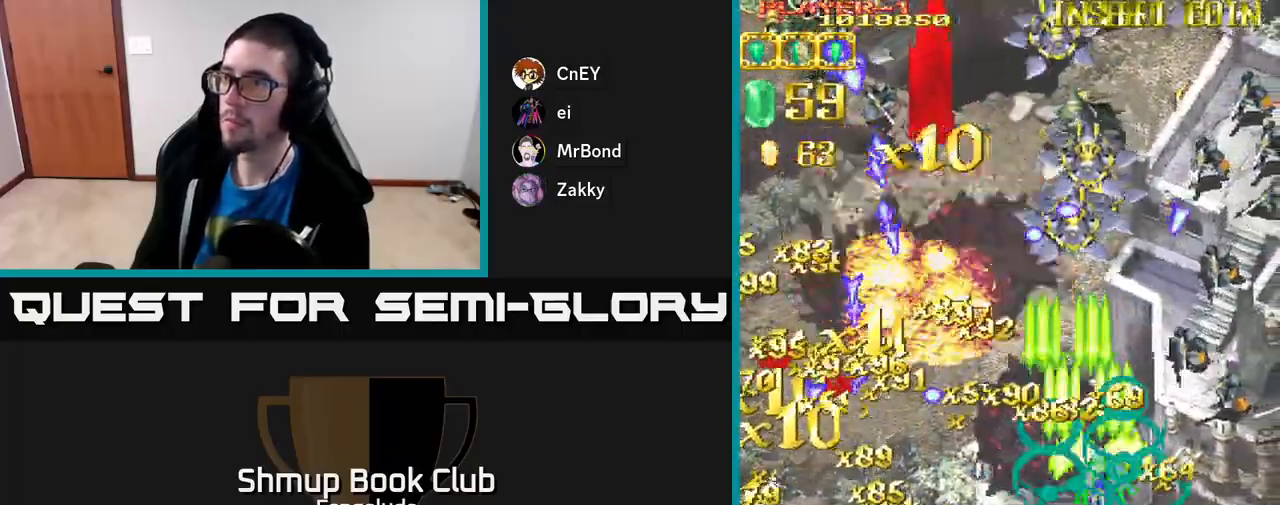
{"buttons": ["A", "DPAD_RIGHT"], "left_stick": "center", "events": [[200, "DPAD_UP", "up"]]}
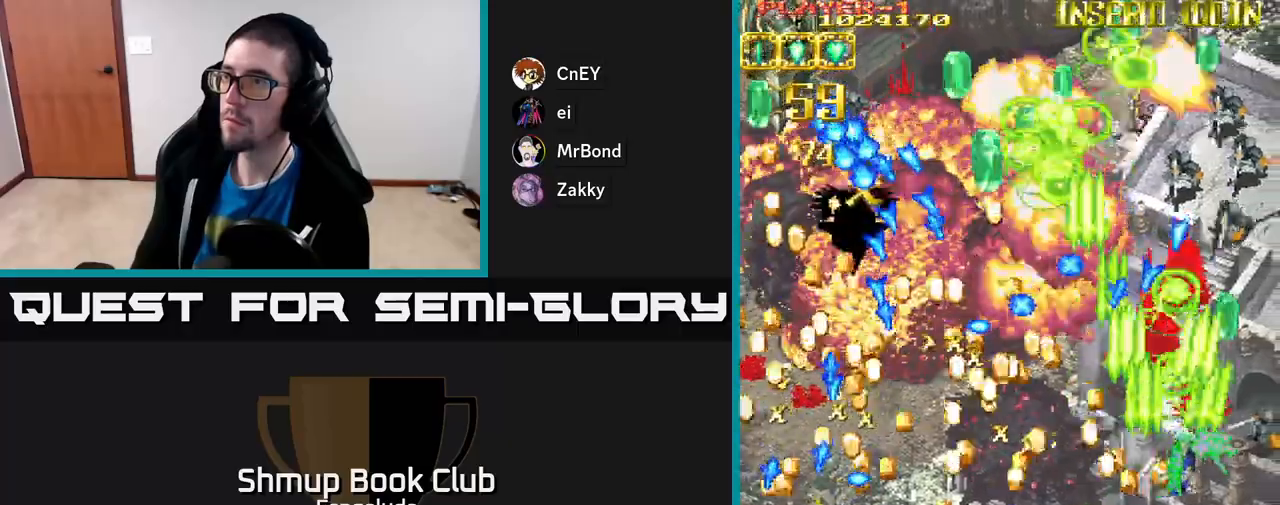
{"buttons": ["A", "DPAD_UP"], "left_stick": "center", "events": [[167, "DPAD_DOWN", "down"], [183, "DPAD_RIGHT", "up"], [200, "DPAD_DOWN", "up"], [250, "DPAD_UP", "down"]]}
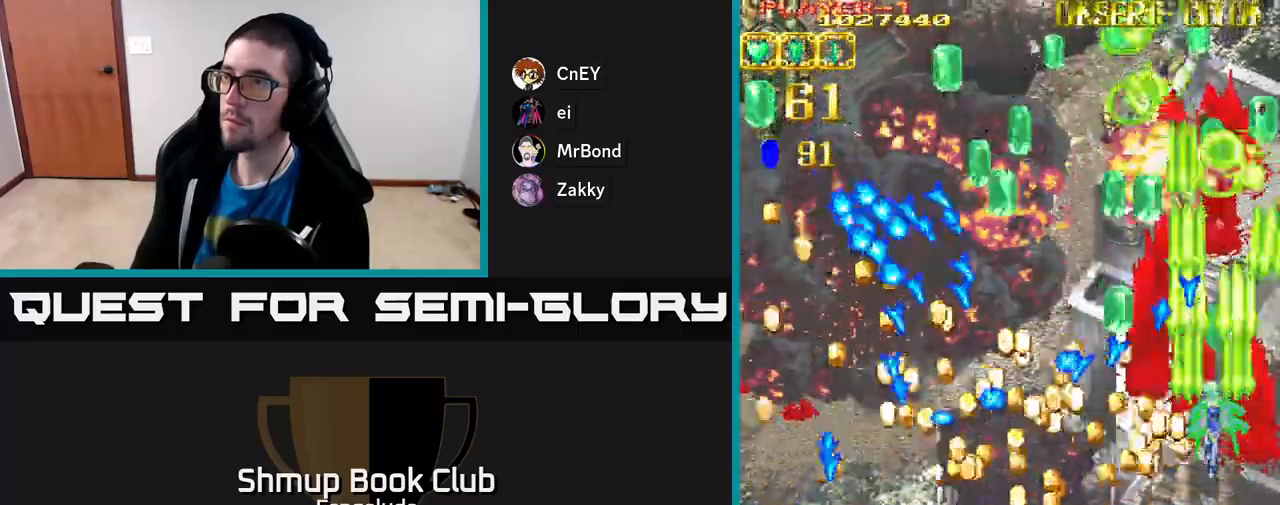
{"buttons": ["A", "DPAD_UP", "DPAD_LEFT"], "left_stick": "center", "events": [[500, "DPAD_LEFT", "down"]]}
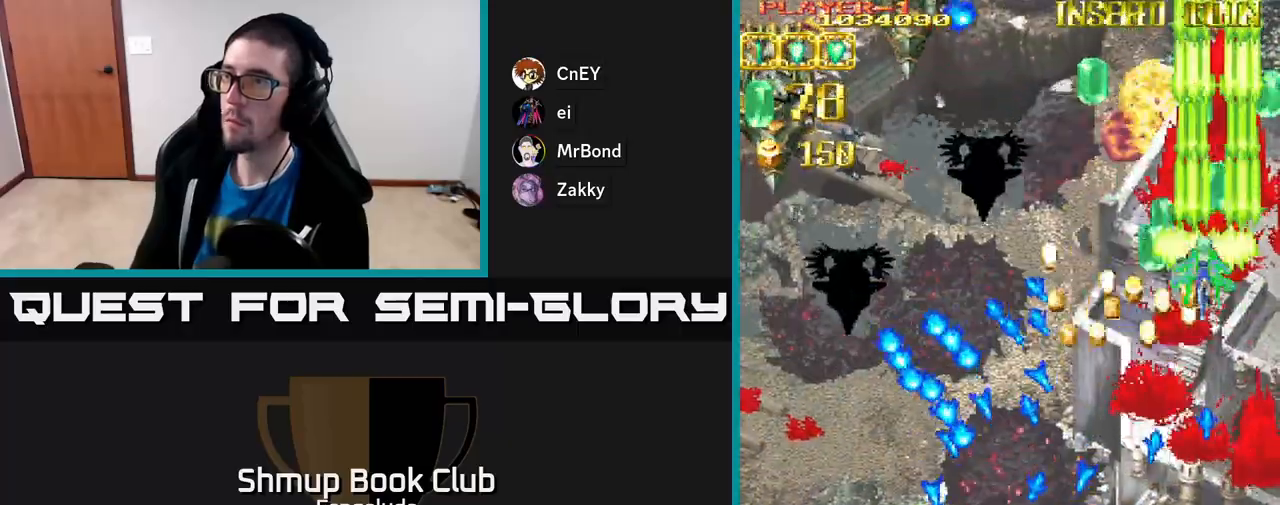
{"buttons": ["A", "DPAD_DOWN", "DPAD_LEFT"], "left_stick": "center", "events": [[133, "DPAD_UP", "up"], [400, "DPAD_DOWN", "down"]]}
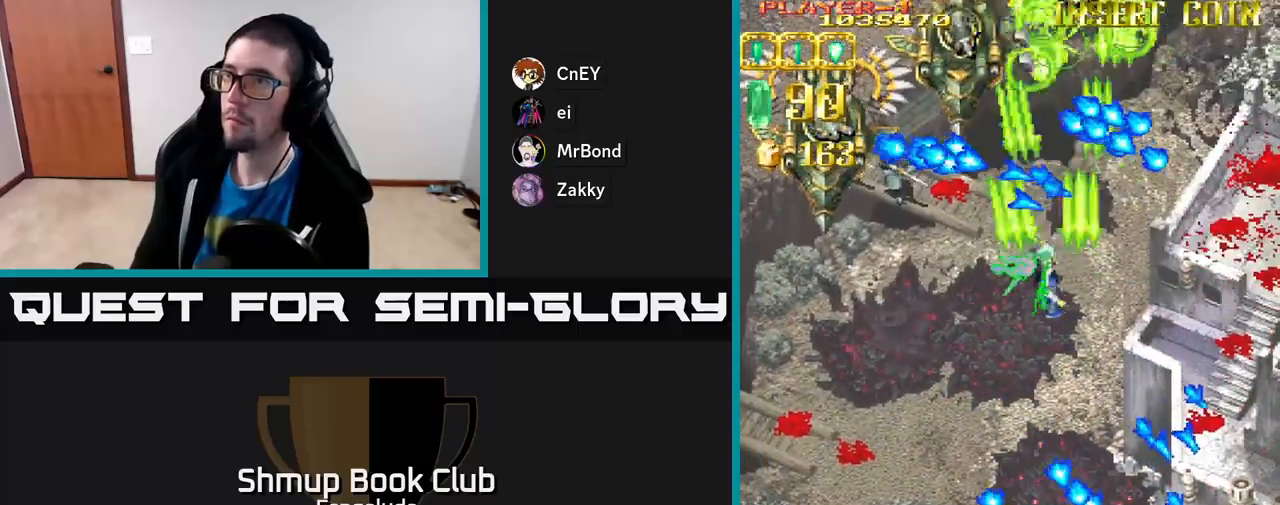
{"buttons": ["A", "DPAD_LEFT"], "left_stick": "center", "events": [[100, "DPAD_DOWN", "up"]]}
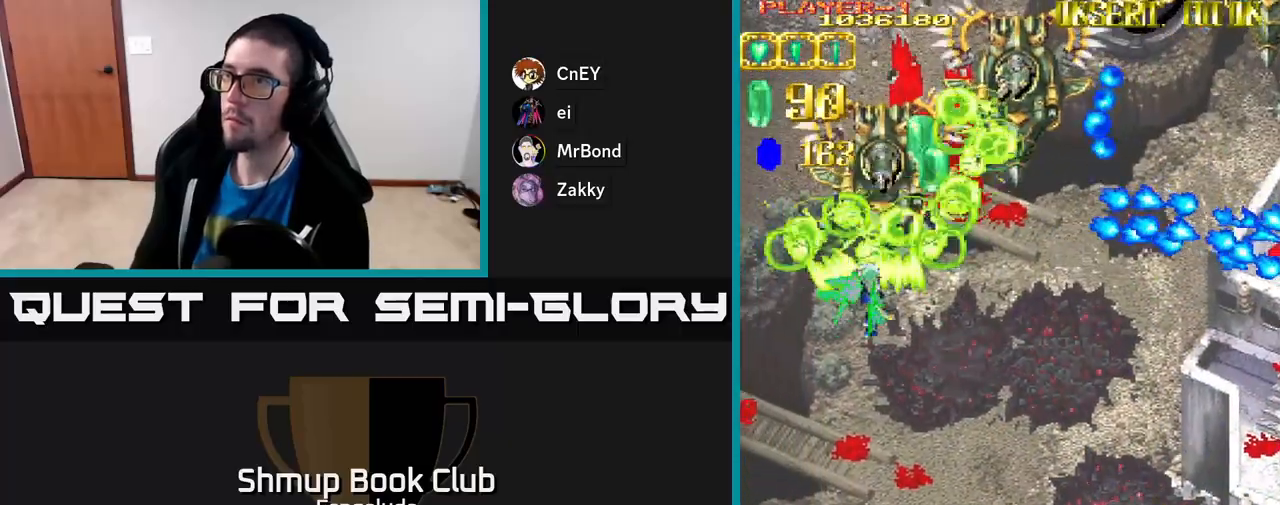
{"buttons": ["A", "DPAD_DOWN", "DPAD_RIGHT"], "left_stick": "center", "events": [[267, "DPAD_LEFT", "up"], [283, "DPAD_RIGHT", "down"], [317, "DPAD_DOWN", "down"]]}
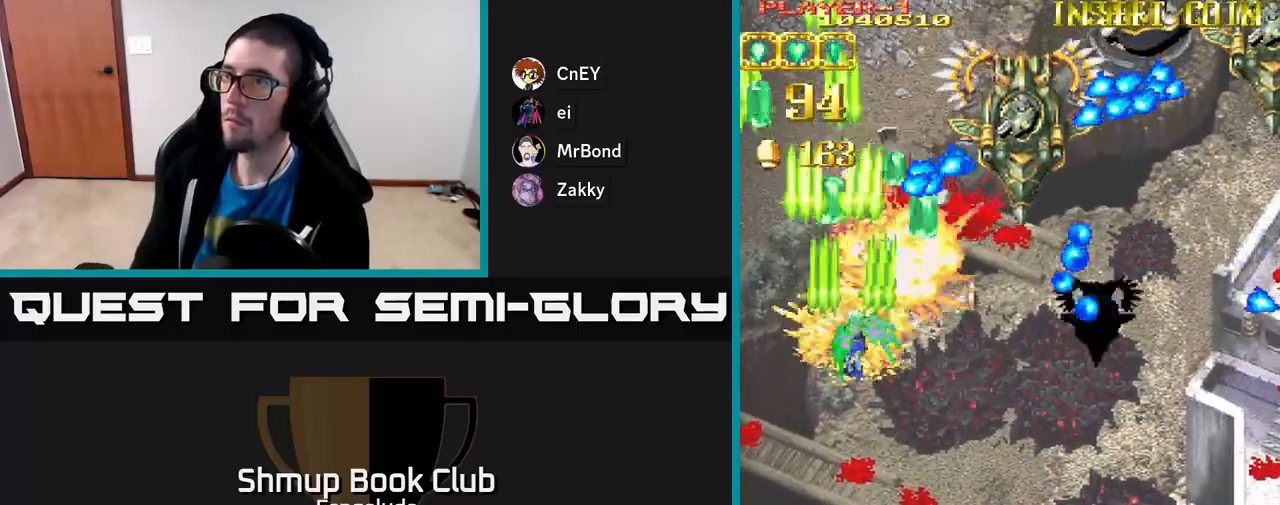
{"buttons": ["A", "DPAD_RIGHT"], "left_stick": "center", "events": [[17, "DPAD_DOWN", "up"], [133, "DPAD_UP", "down"], [267, "DPAD_UP", "up"]]}
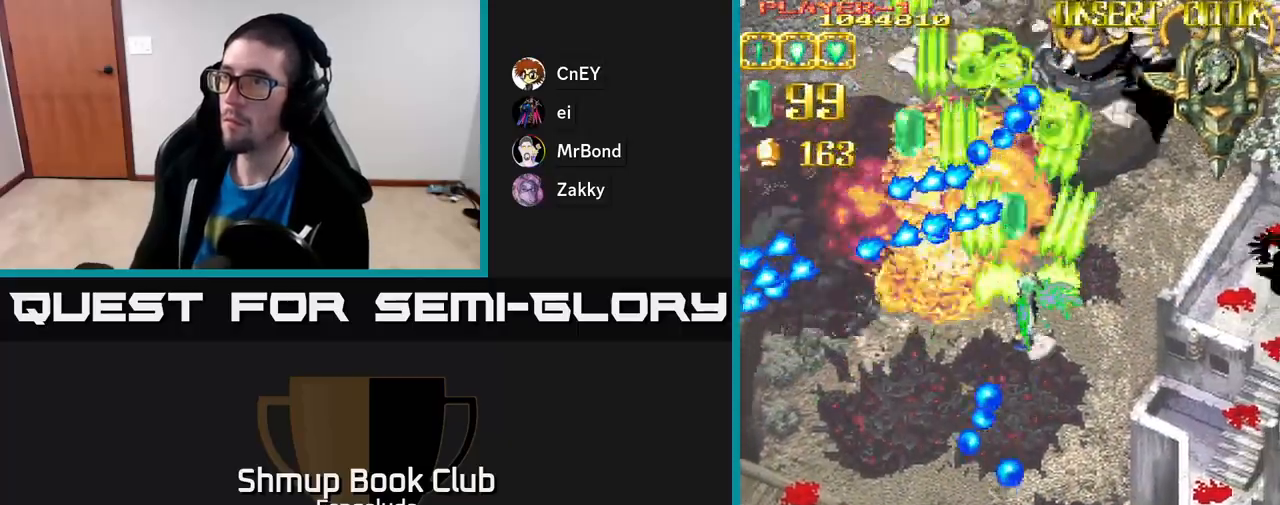
{"buttons": ["A", "DPAD_DOWN"], "left_stick": "center", "events": [[467, "DPAD_DOWN", "down"], [467, "DPAD_RIGHT", "up"]]}
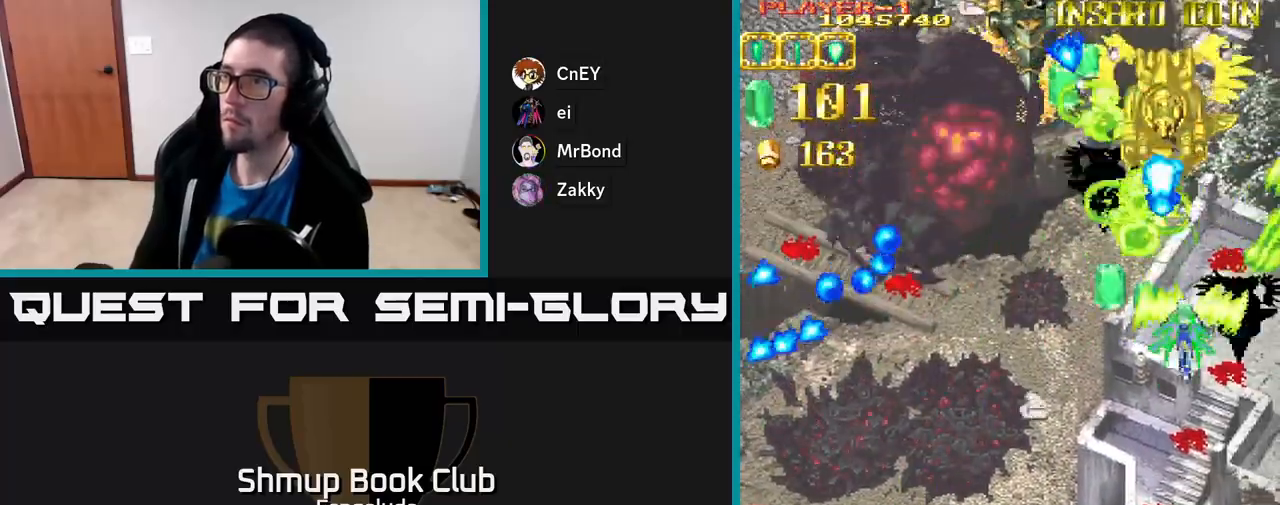
{"buttons": ["A", "DPAD_LEFT"], "left_stick": "center", "events": [[100, "DPAD_RIGHT", "down"], [217, "DPAD_RIGHT", "up"], [250, "DPAD_LEFT", "down"], [317, "DPAD_DOWN", "up"]]}
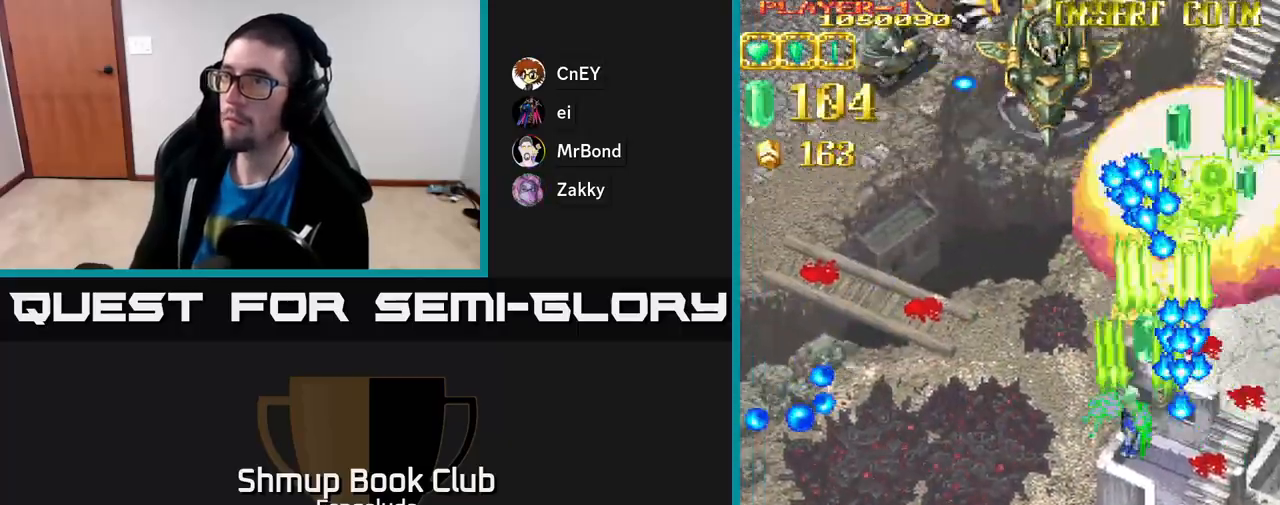
{"buttons": ["A"], "left_stick": "center", "events": [[200, "DPAD_UP", "down"], [217, "DPAD_LEFT", "up"], [317, "DPAD_UP", "up"]]}
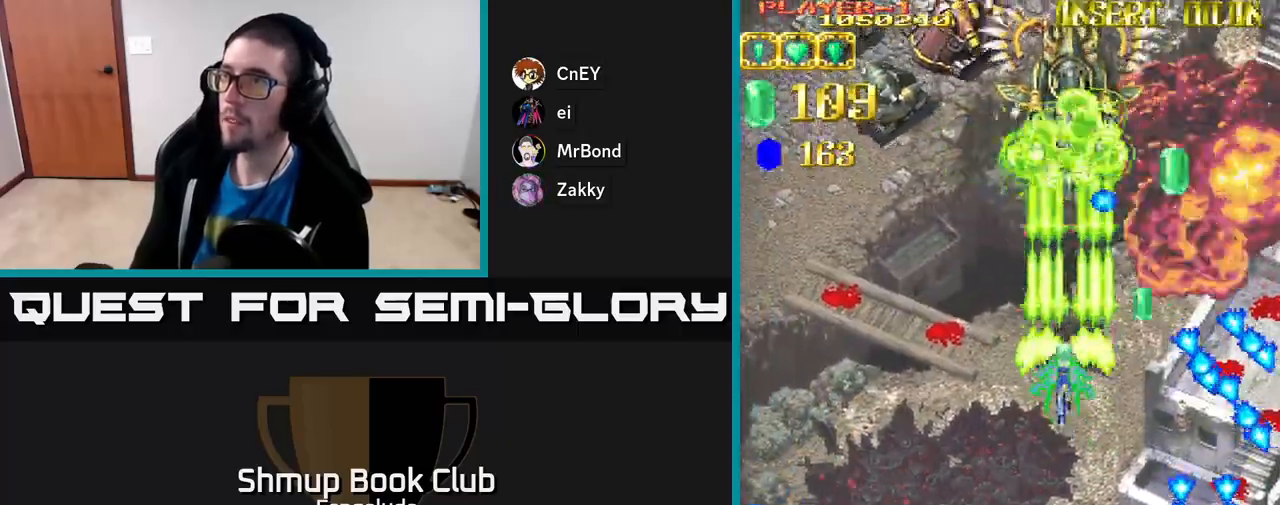
{"buttons": ["A", "DPAD_LEFT"], "left_stick": "center", "events": [[17, "DPAD_DOWN", "down"], [17, "DPAD_LEFT", "down"], [117, "DPAD_DOWN", "up"]]}
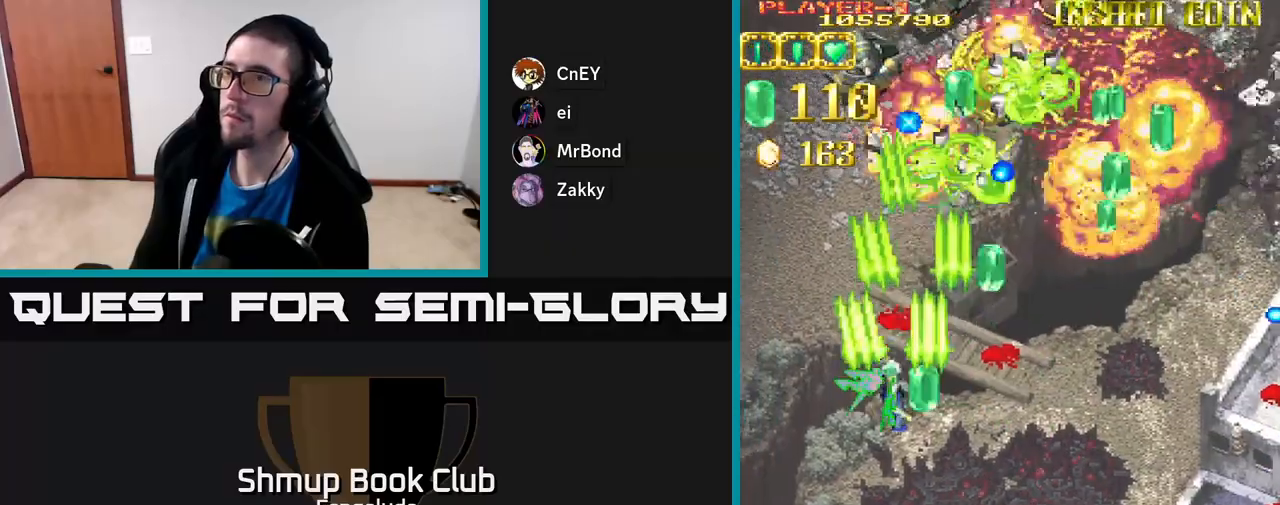
{"buttons": ["A", "DPAD_DOWN"], "left_stick": "center", "events": [[400, "DPAD_DOWN", "down"], [450, "DPAD_LEFT", "up"]]}
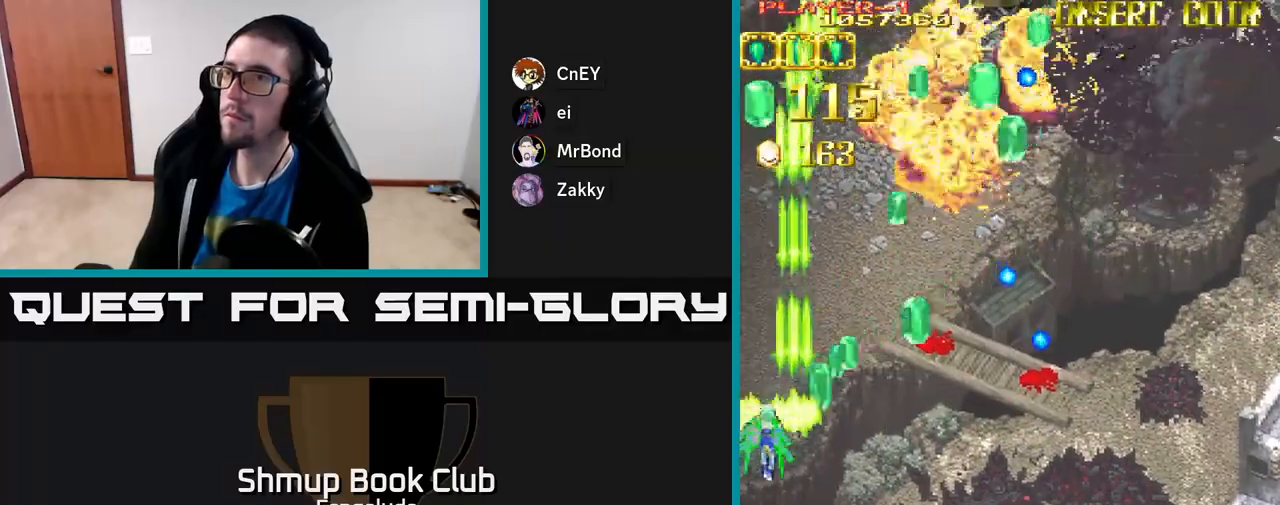
{"buttons": ["A", "DPAD_RIGHT"], "left_stick": "center", "events": [[133, "DPAD_DOWN", "up"], [133, "DPAD_LEFT", "down"], [150, "DPAD_UP", "down"], [200, "DPAD_LEFT", "up"], [250, "DPAD_RIGHT", "down"], [450, "DPAD_UP", "up"]]}
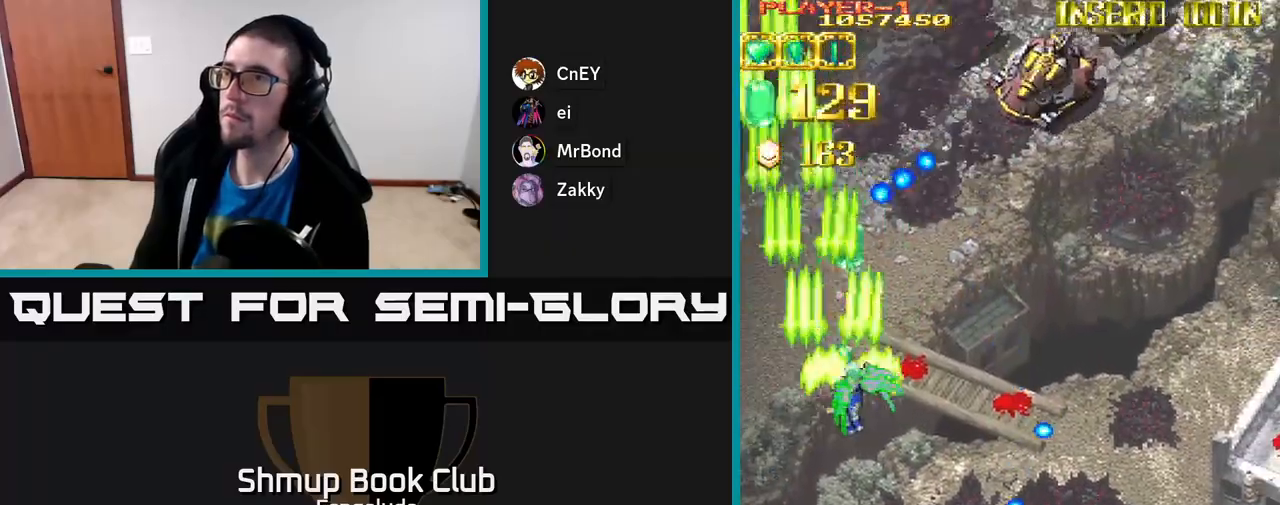
{"buttons": ["A", "DPAD_RIGHT"], "left_stick": "center", "events": [[250, "DPAD_RIGHT", "up"], [250, "DPAD_UP", "down"], [383, "DPAD_RIGHT", "down"], [500, "DPAD_UP", "up"]]}
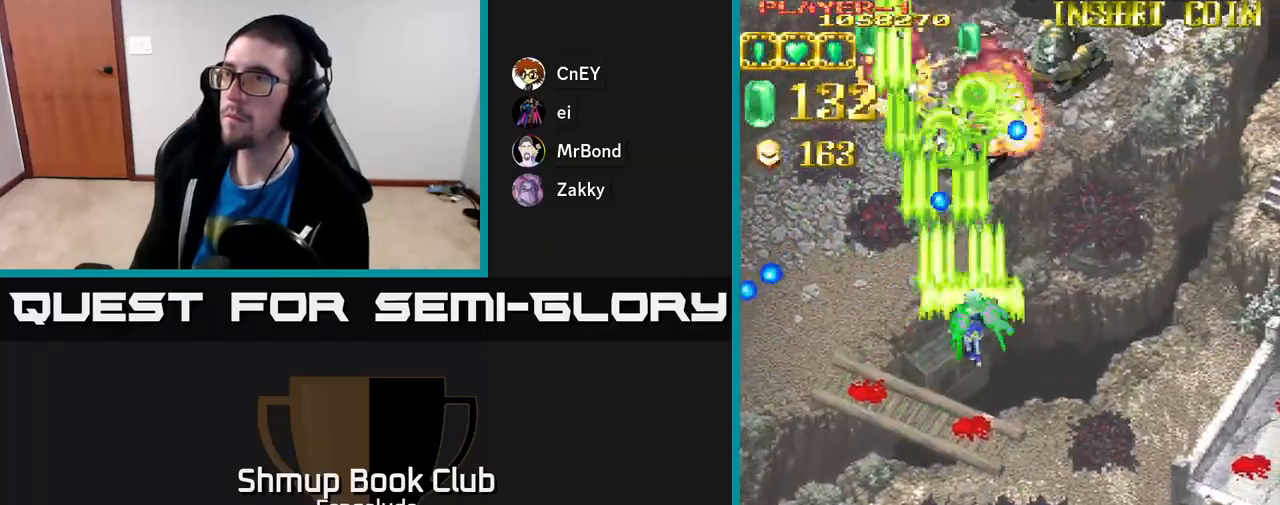
{"buttons": ["A", "DPAD_RIGHT"], "left_stick": "center", "events": []}
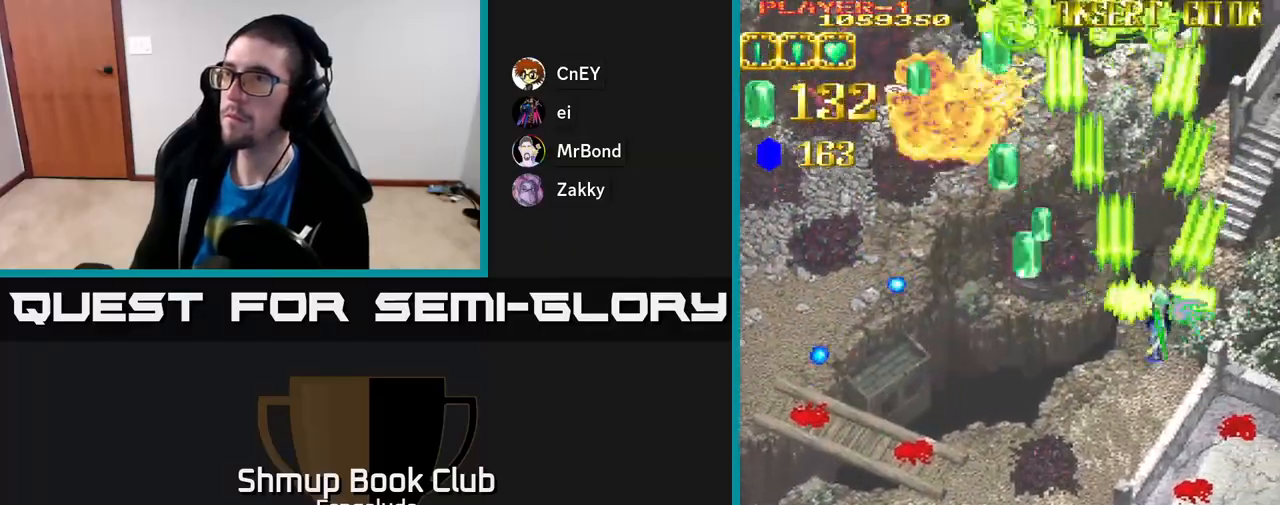
{"buttons": ["A", "DPAD_LEFT"], "left_stick": "center", "events": [[250, "DPAD_DOWN", "down"], [300, "DPAD_RIGHT", "up"], [383, "DPAD_LEFT", "down"], [417, "DPAD_DOWN", "up"]]}
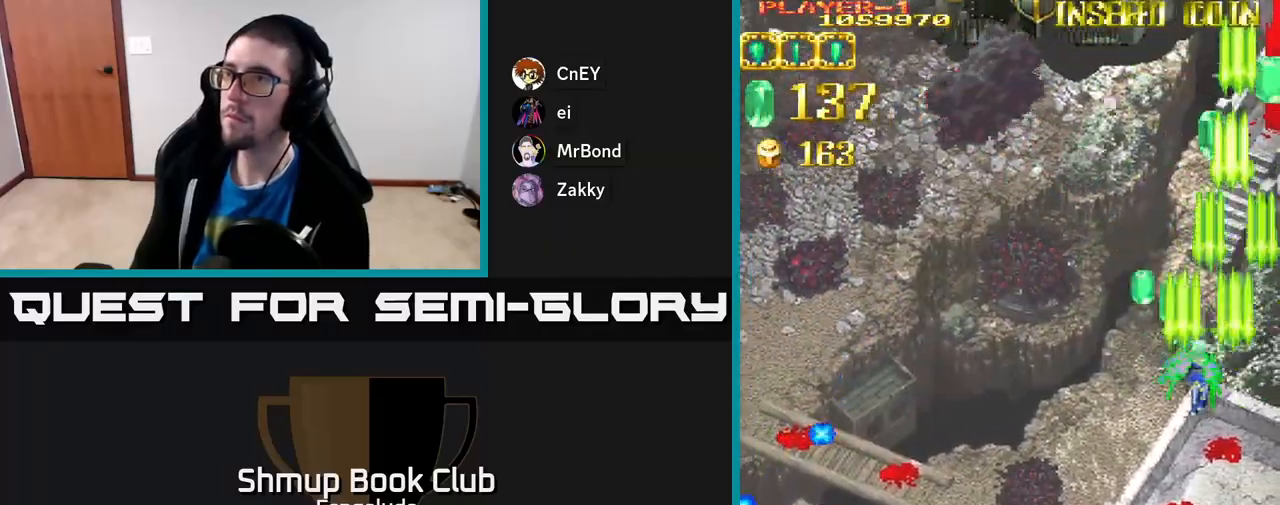
{"buttons": ["A", "DPAD_UP"], "left_stick": "center", "events": [[283, "DPAD_UP", "down"], [333, "DPAD_LEFT", "up"]]}
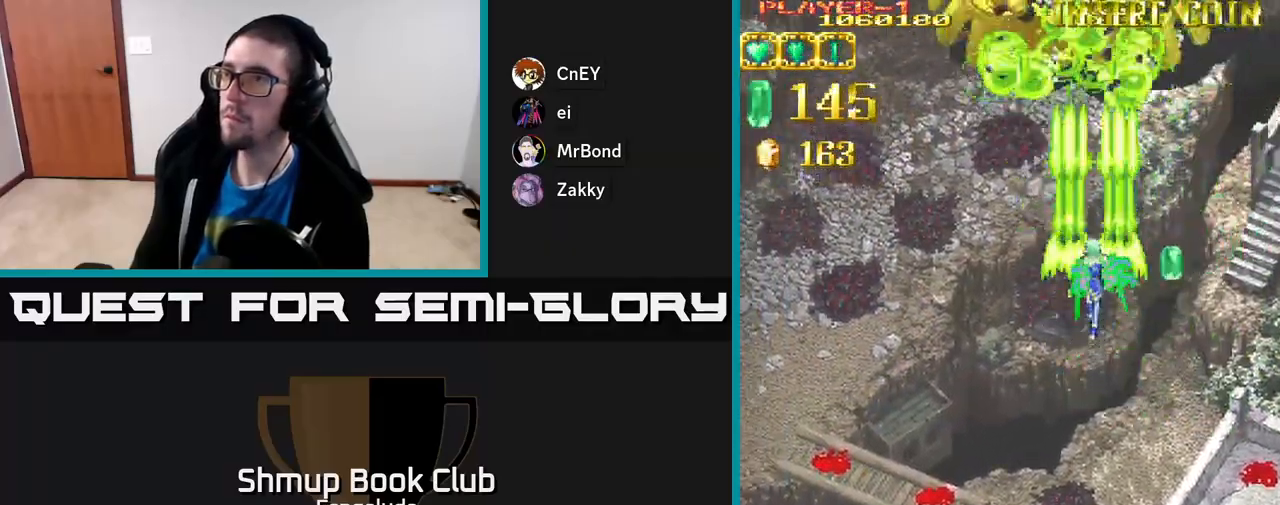
{"buttons": ["A", "DPAD_DOWN"], "left_stick": "center", "events": [[33, "DPAD_UP", "up"], [117, "DPAD_DOWN", "down"], [200, "DPAD_DOWN", "up"], [500, "DPAD_DOWN", "down"]]}
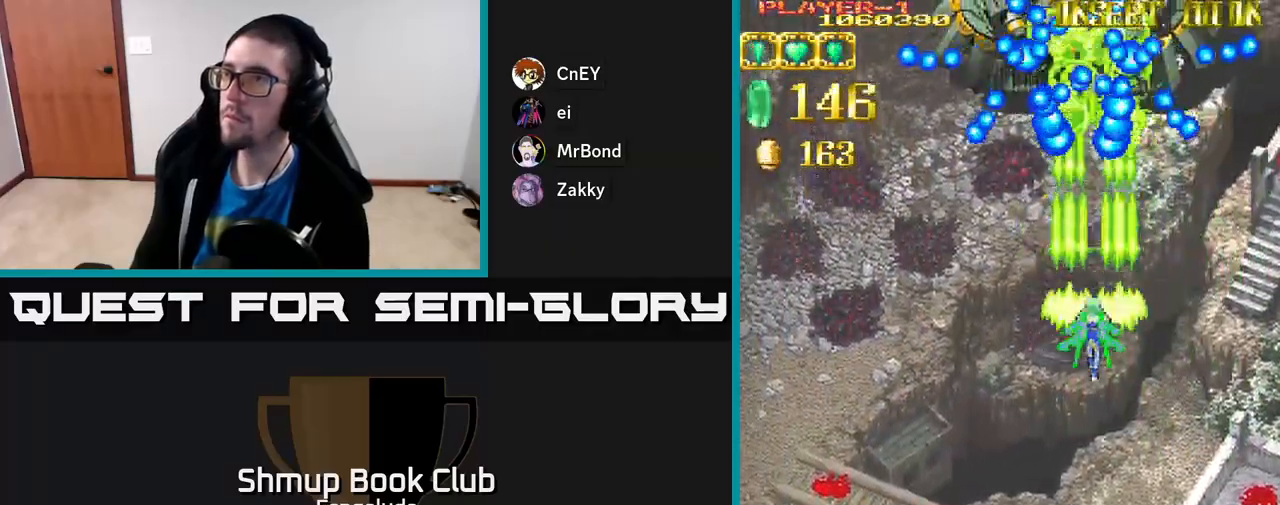
{"buttons": ["A", "DPAD_LEFT"], "left_stick": "center", "events": [[350, "DPAD_DOWN", "up"], [467, "DPAD_LEFT", "down"]]}
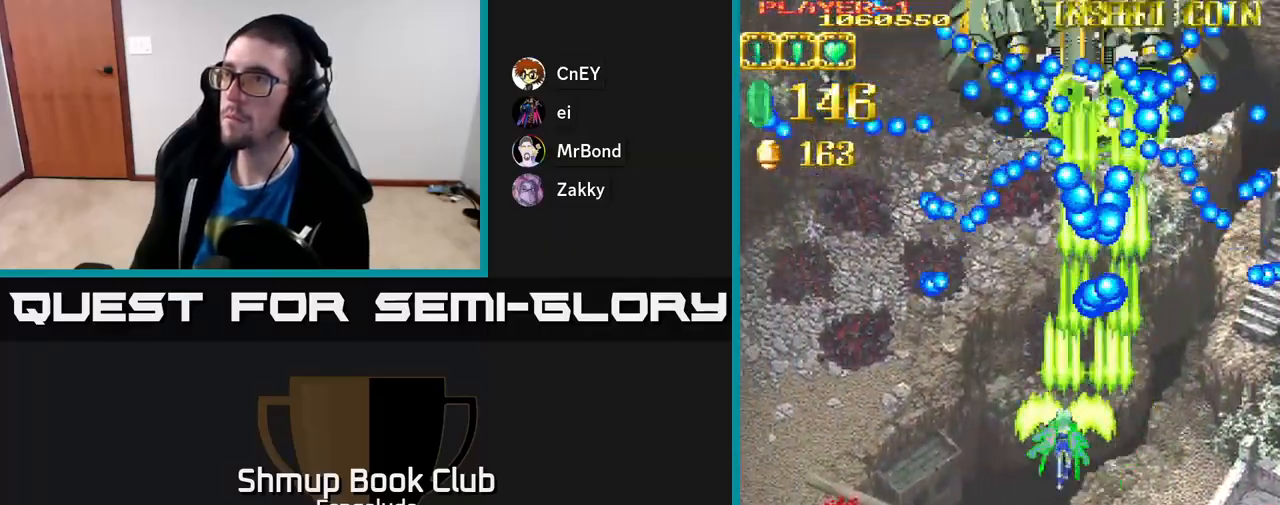
{"buttons": ["A"], "left_stick": "center", "events": [[100, "DPAD_LEFT", "up"], [350, "DPAD_LEFT", "down"], [350, "DPAD_UP", "down"], [417, "DPAD_LEFT", "up"], [417, "DPAD_UP", "up"]]}
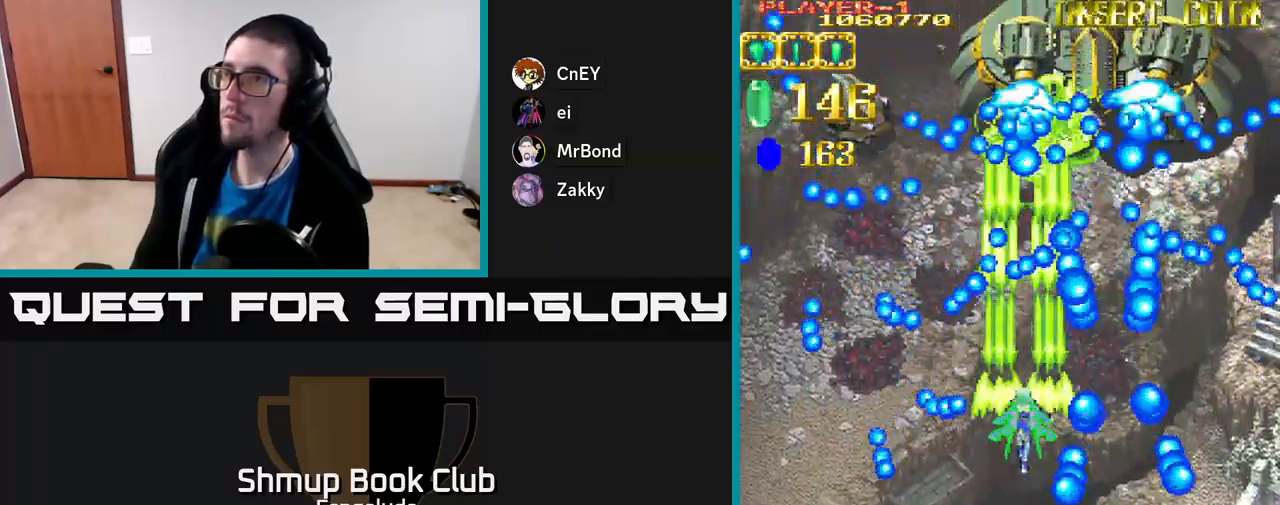
{"buttons": ["A", "DPAD_DOWN"], "left_stick": "center", "events": [[183, "DPAD_DOWN", "down"], [267, "DPAD_DOWN", "up"], [467, "DPAD_DOWN", "down"]]}
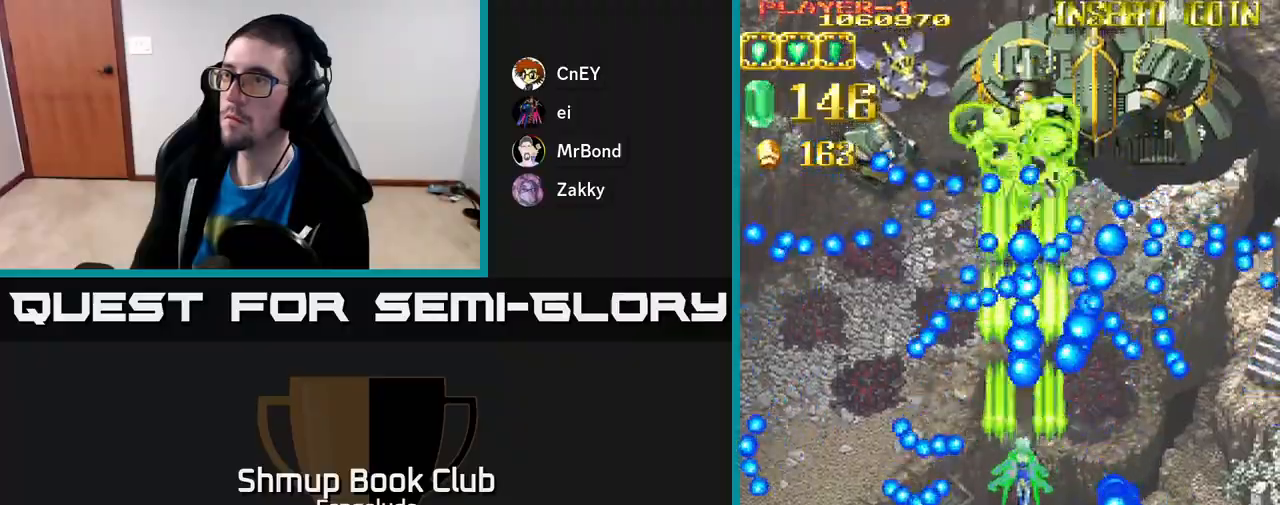
{"buttons": ["A", "DPAD_DOWN", "DPAD_RIGHT"], "left_stick": "center", "events": [[83, "DPAD_DOWN", "up"], [133, "DPAD_LEFT", "down"], [183, "DPAD_UP", "down"], [250, "DPAD_UP", "up"], [333, "DPAD_DOWN", "down"], [350, "DPAD_LEFT", "up"], [483, "DPAD_RIGHT", "down"]]}
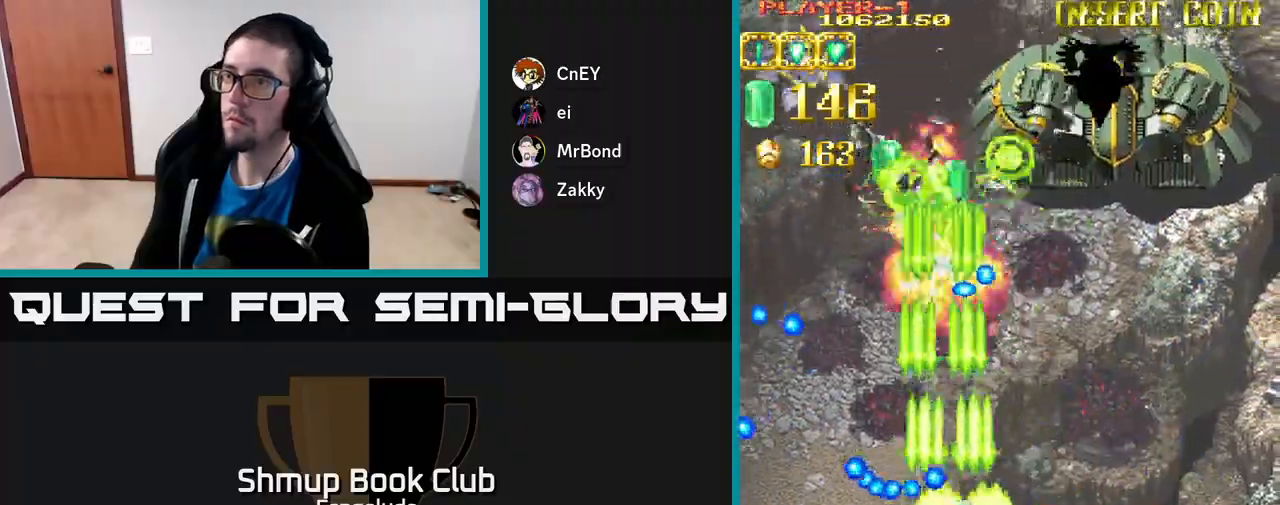
{"buttons": ["DPAD_LEFT"], "left_stick": "center", "events": [[100, "DPAD_RIGHT", "up"], [217, "DPAD_DOWN", "up"], [250, "DPAD_LEFT", "down"], [267, "DPAD_UP", "down"], [317, "A", "up"], [417, "DPAD_UP", "up"]]}
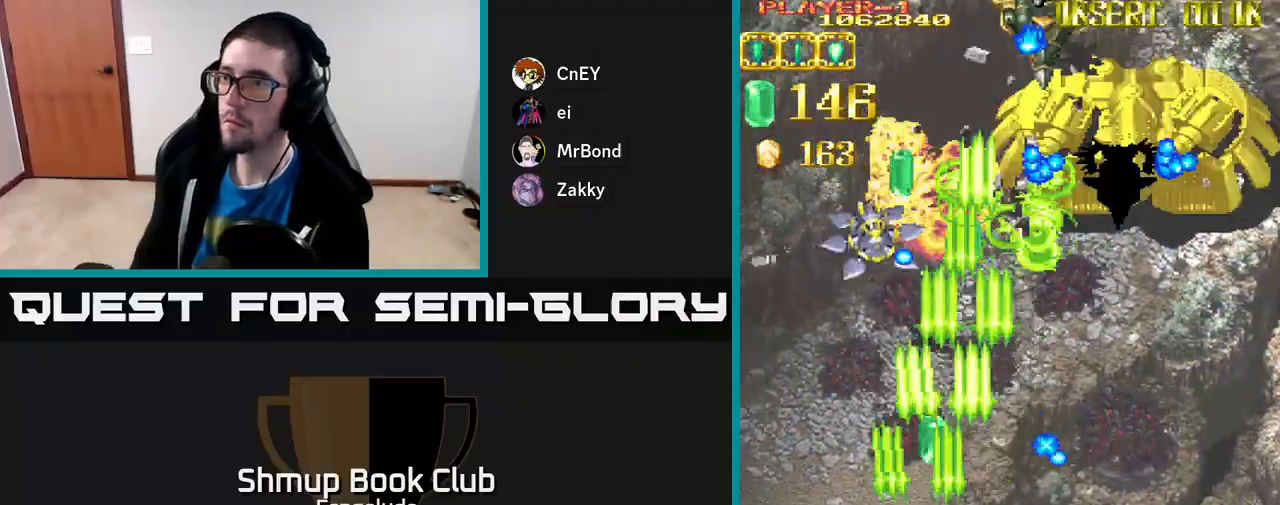
{"buttons": ["A", "DPAD_DOWN", "DPAD_RIGHT"], "left_stick": "center", "events": [[33, "A", "down"], [33, "DPAD_UP", "down"], [333, "DPAD_LEFT", "up"], [367, "DPAD_UP", "up"], [400, "DPAD_DOWN", "down"], [400, "DPAD_RIGHT", "down"]]}
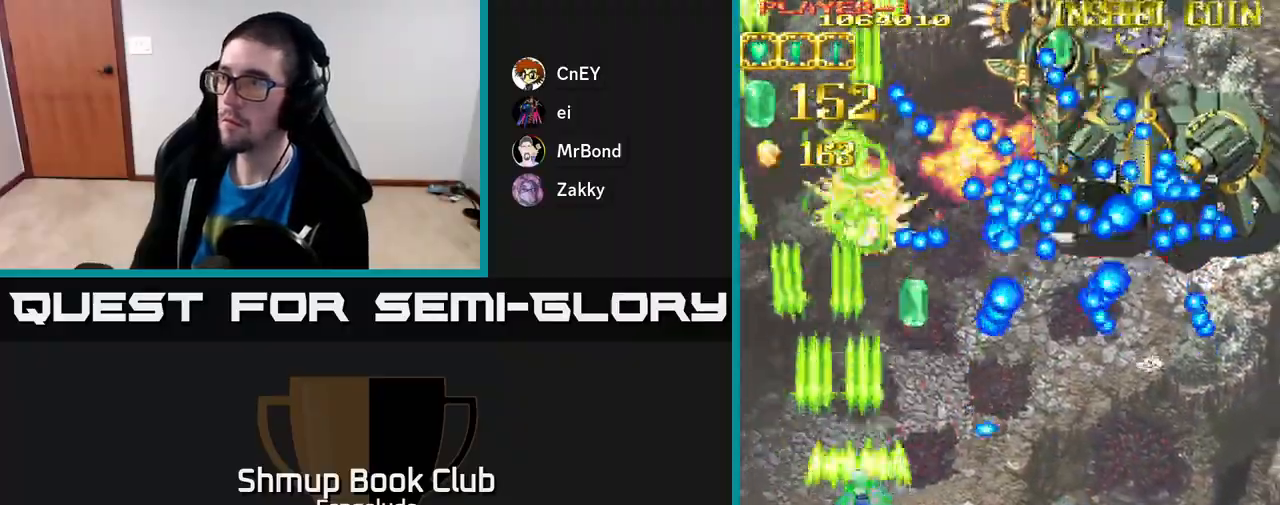
{"buttons": ["A", "DPAD_RIGHT"], "left_stick": "center", "events": [[17, "DPAD_DOWN", "up"], [67, "DPAD_RIGHT", "up"], [67, "DPAD_UP", "down"], [67, "X", "down"], [117, "DPAD_RIGHT", "down"], [150, "DPAD_UP", "up"], [167, "X", "up"], [217, "DPAD_DOWN", "down"], [367, "DPAD_DOWN", "up"]]}
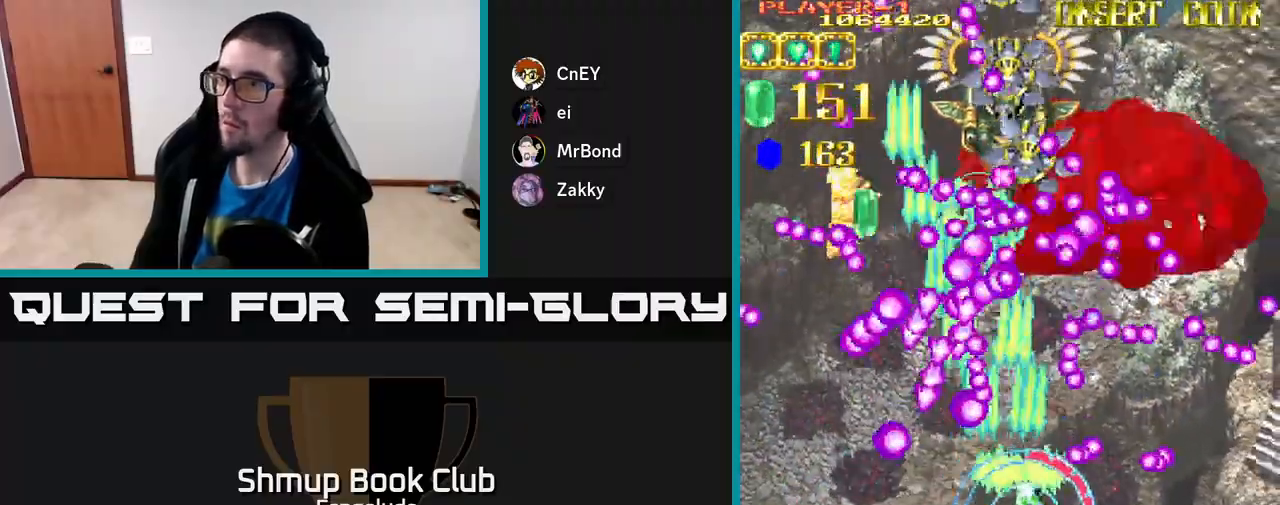
{"buttons": ["A", "DPAD_DOWN", "DPAD_RIGHT"], "left_stick": "center", "events": [[33, "DPAD_RIGHT", "up"], [250, "DPAD_UP", "down"], [333, "DPAD_UP", "up"], [450, "DPAD_DOWN", "down"], [483, "DPAD_RIGHT", "down"]]}